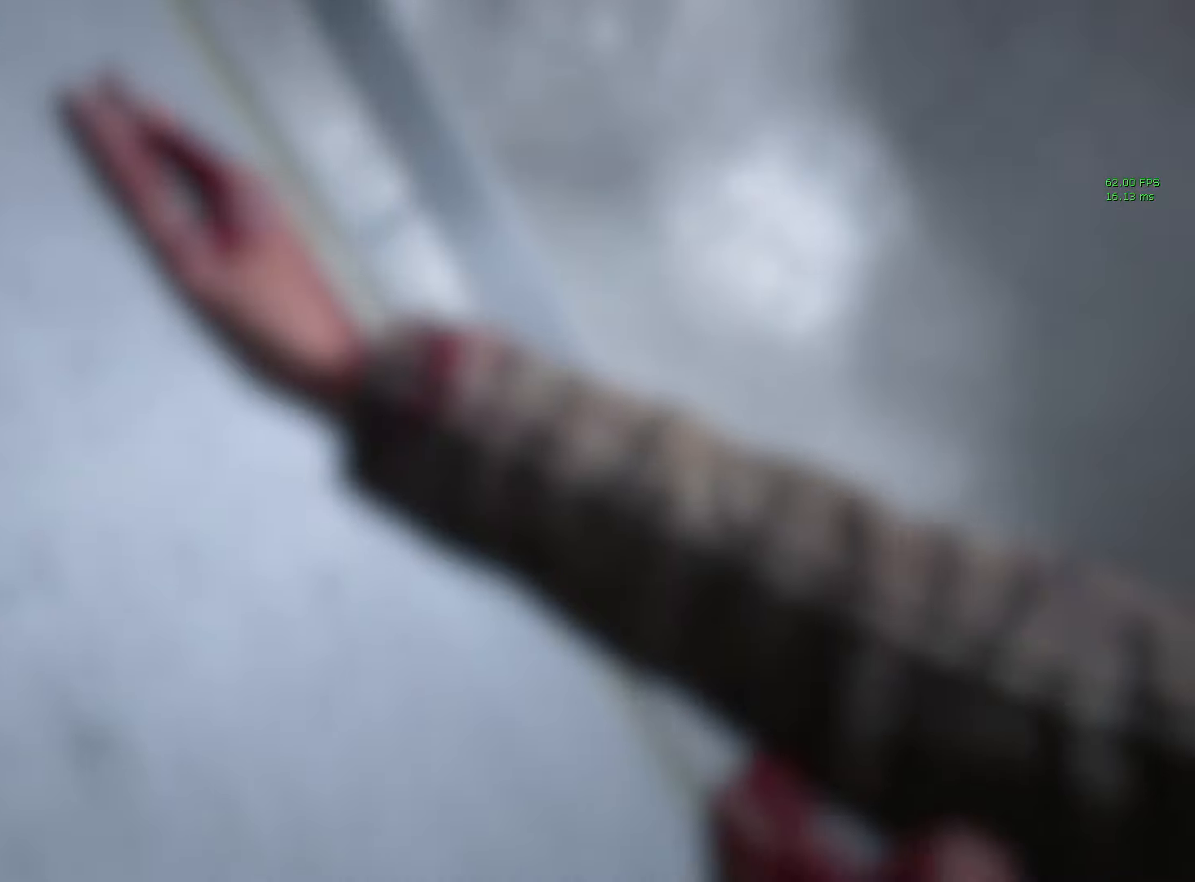
Gameplay with keyboard and mouse; each line is a JSON object with the keys and mouse buttons held at the frame after it. "events" lists presses ("down") and releases ("up") of "1", "2", "3", "4", "5", "6", "a", "alt", "c", "caps_lock", "ctrl", "d", "e", "escape", "f", "f5", "f9", "g", "q", "r", "s", "shift", "space", "tab", "v", "w", "x", "z", "mouse_left", "mouse_middle", "mouse_right", "mouse_mb4", "mouse_mb5", "mouse_wheel_up" and "mouse_wheel_down" between this image and that frame as [ms after this image, input, new state], when the widget could be followed in between. "mouse_left", "mouse_middle", "mouse_right", "mouse_mb4", "mouse_mb5", "mouse_wheel_up", "mouse_wheel_down" = the "left", "middle", "right", "mb4", "mb5", "wheel_up", "wheel_down" buttons of the "mouse" list. No other keys are recorded. Mouse movement is not recorded.
{"keys": ["escape"], "mouse": [], "events": [[483, "escape", "down"]]}
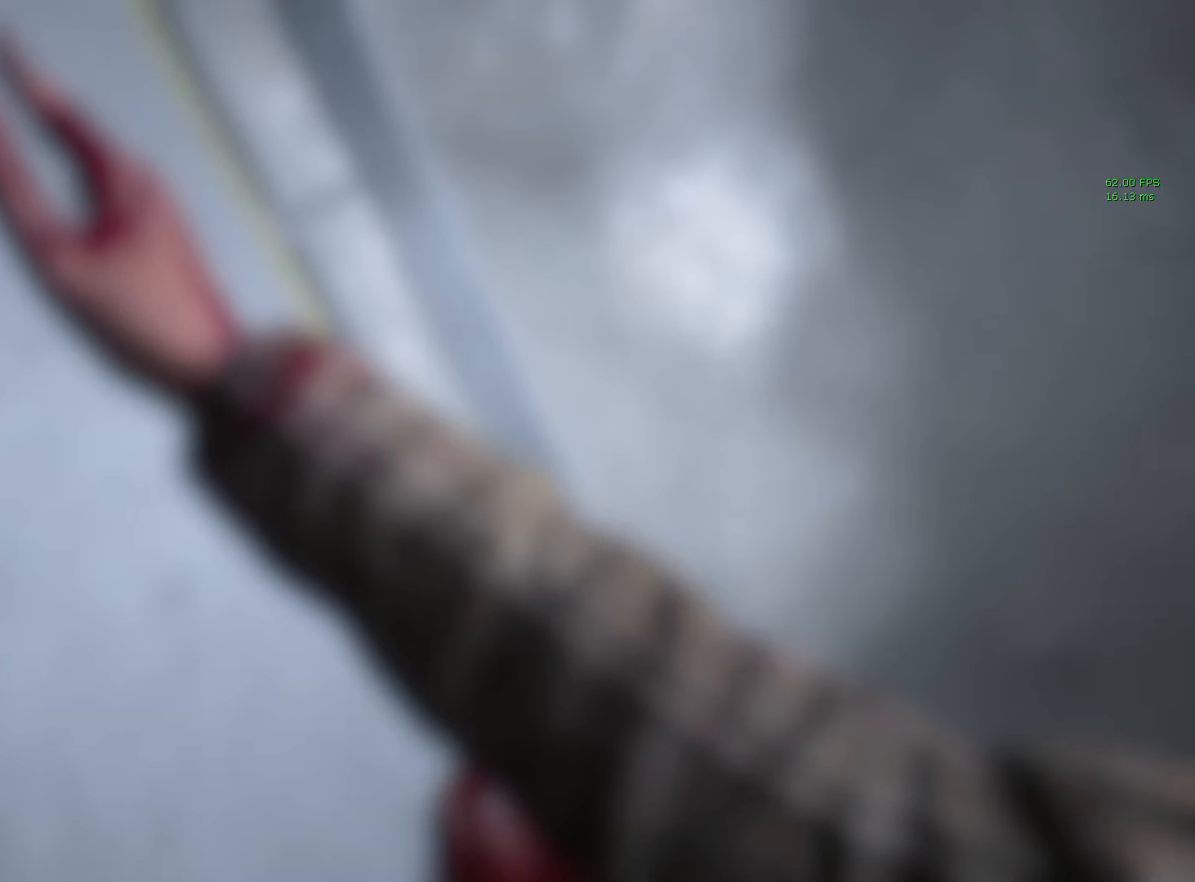
{"keys": [], "mouse": [], "events": [[33, "escape", "up"]]}
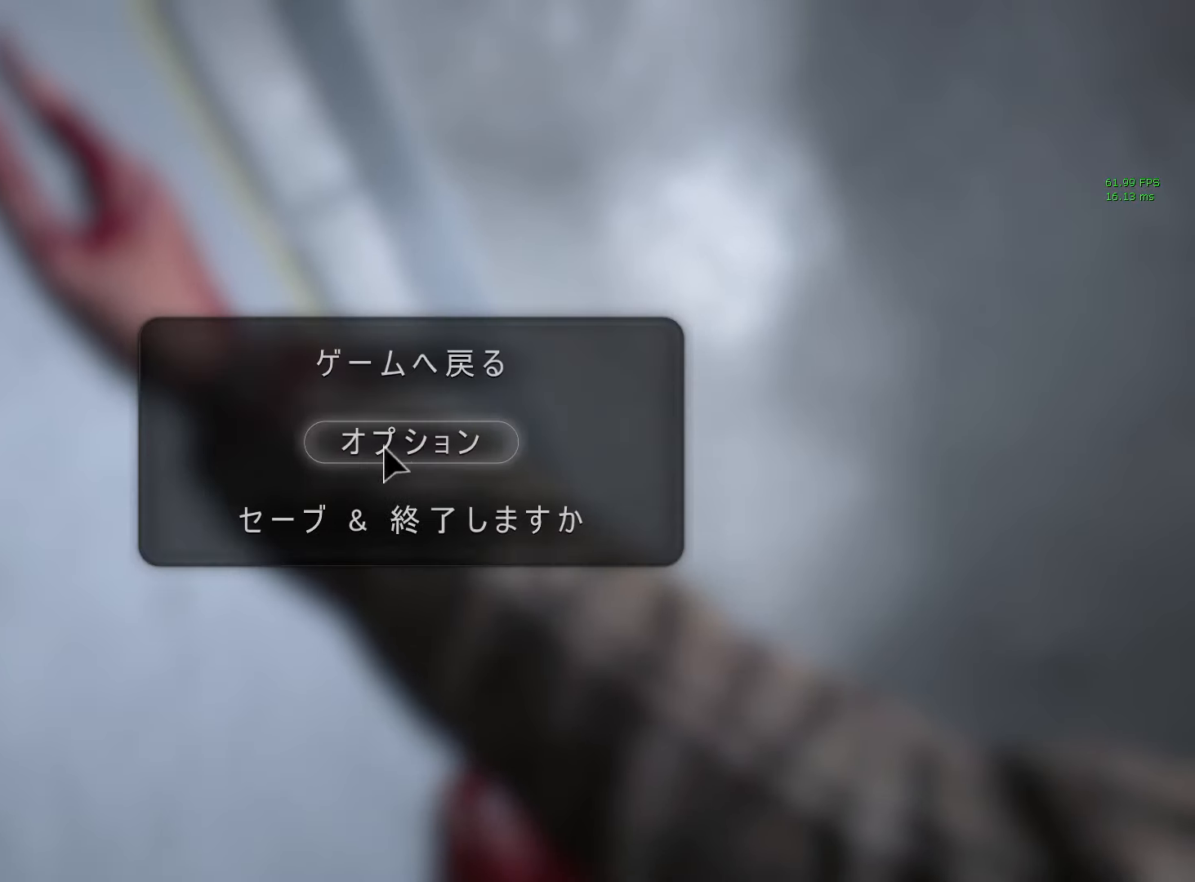
{"keys": [], "mouse": [], "events": [[133, "mouse_left", "down"], [183, "mouse_left", "up"]]}
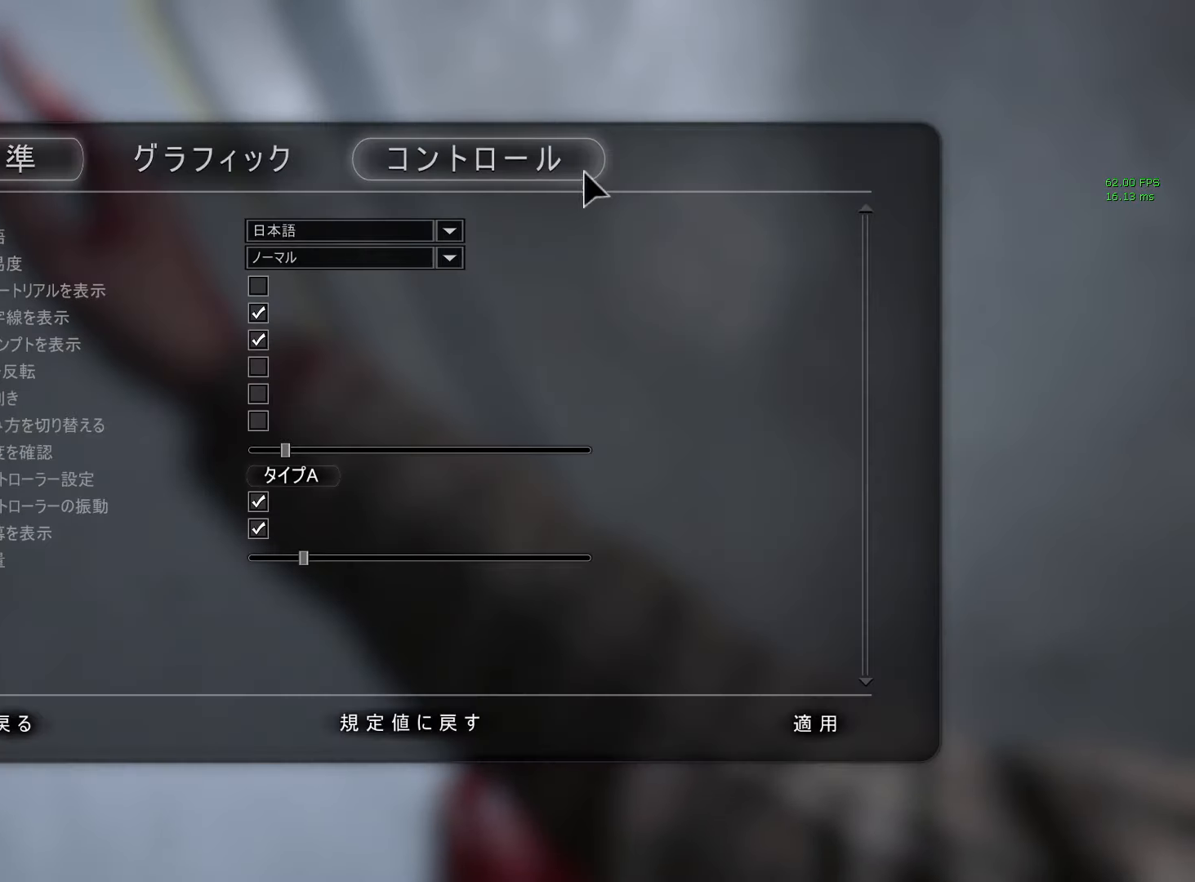
{"keys": [], "mouse": [], "events": [[117, "mouse_left", "down"], [150, "mouse_left", "up"]]}
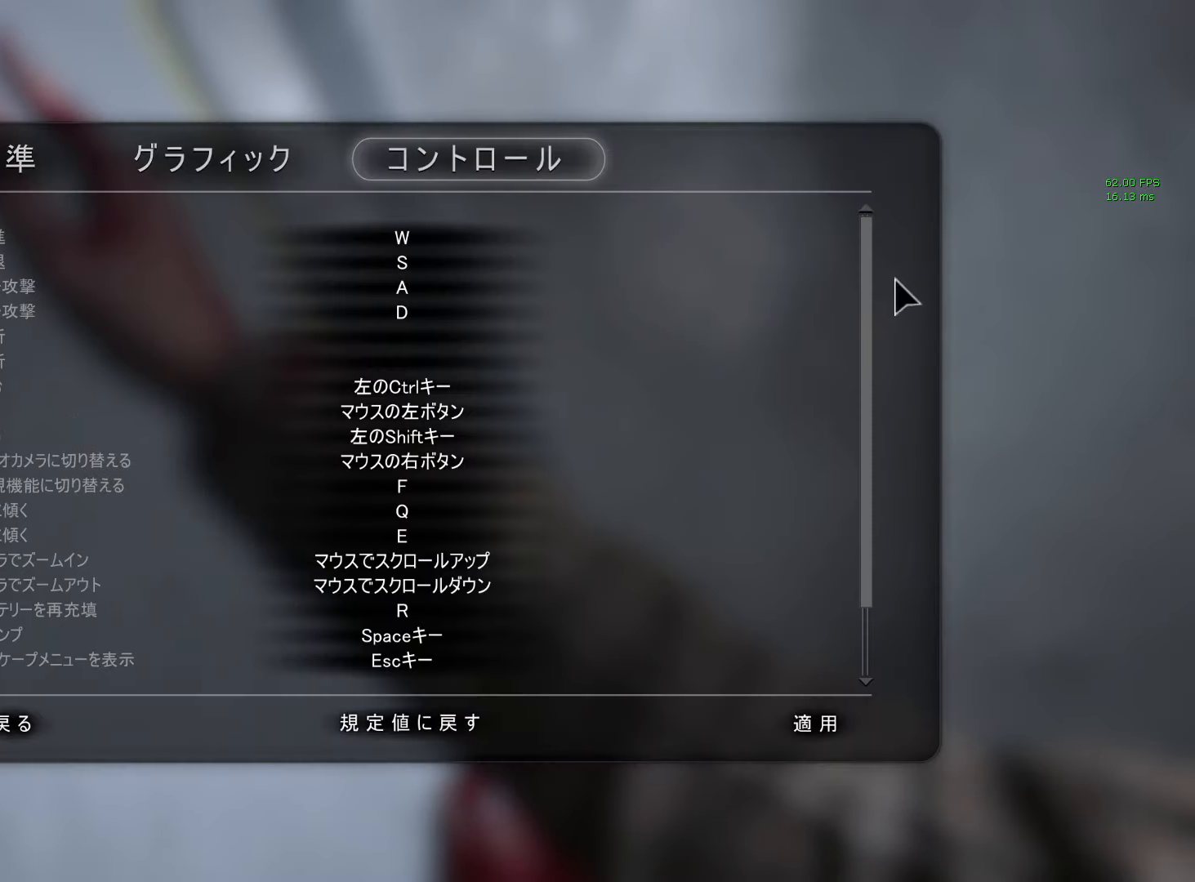
{"keys": [], "mouse": ["left"], "events": [[367, "mouse_left", "down"]]}
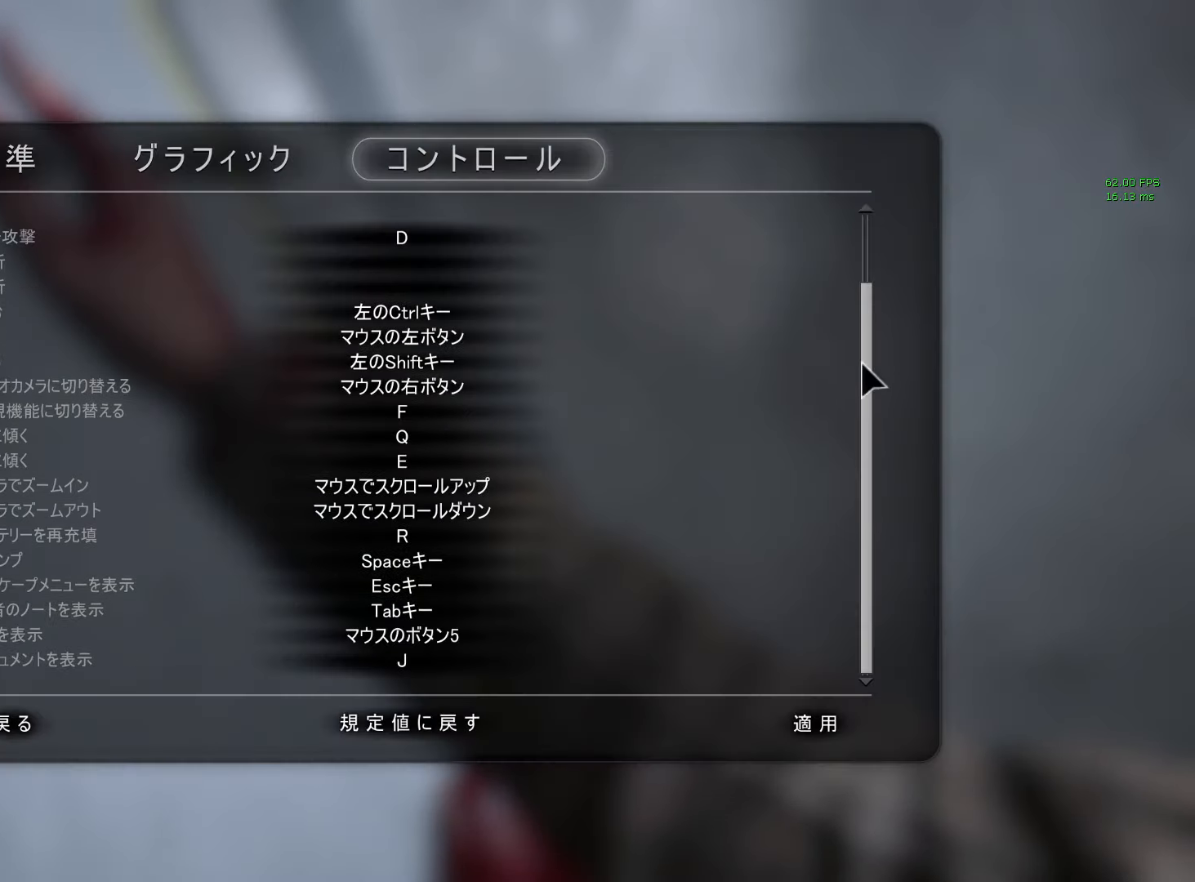
{"keys": [], "mouse": ["left"], "events": []}
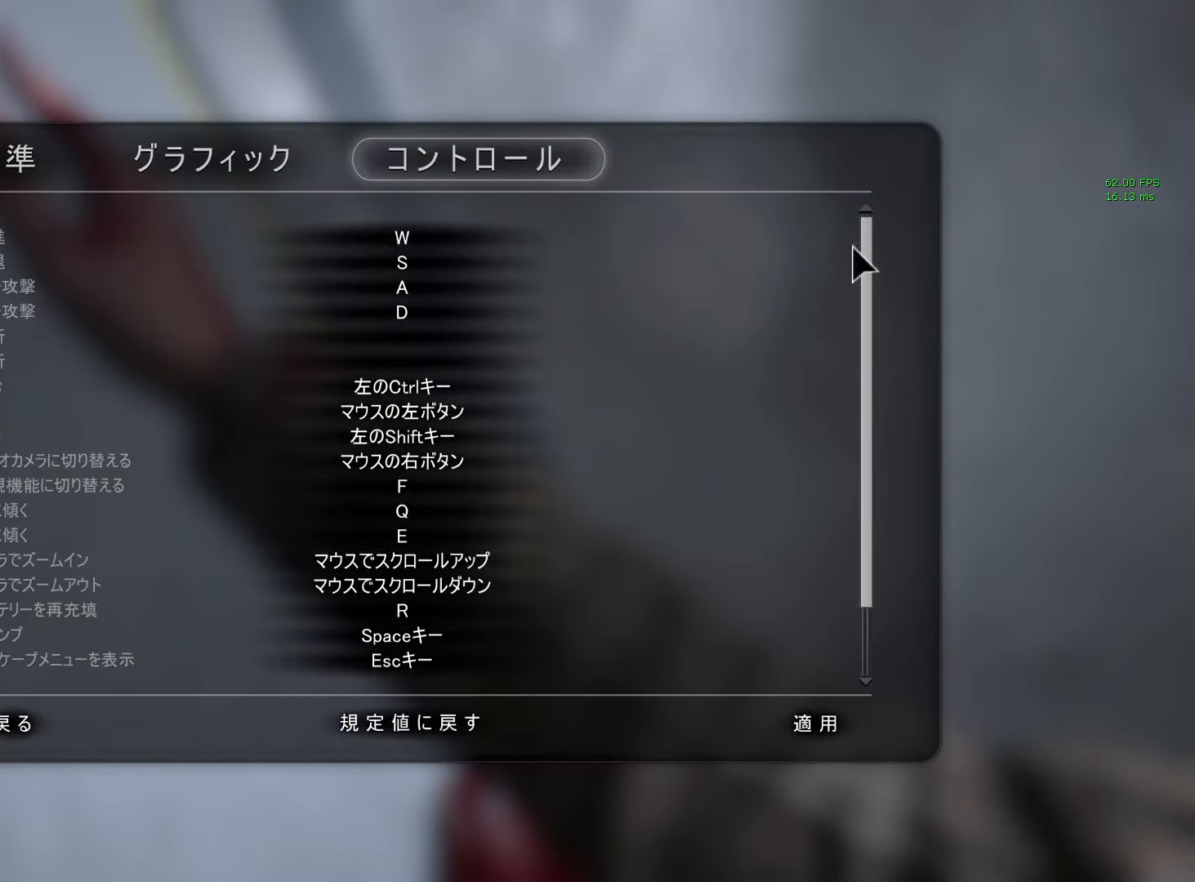
{"keys": [], "mouse": ["left"], "events": [[67, "mouse_left", "up"], [484, "mouse_left", "down"]]}
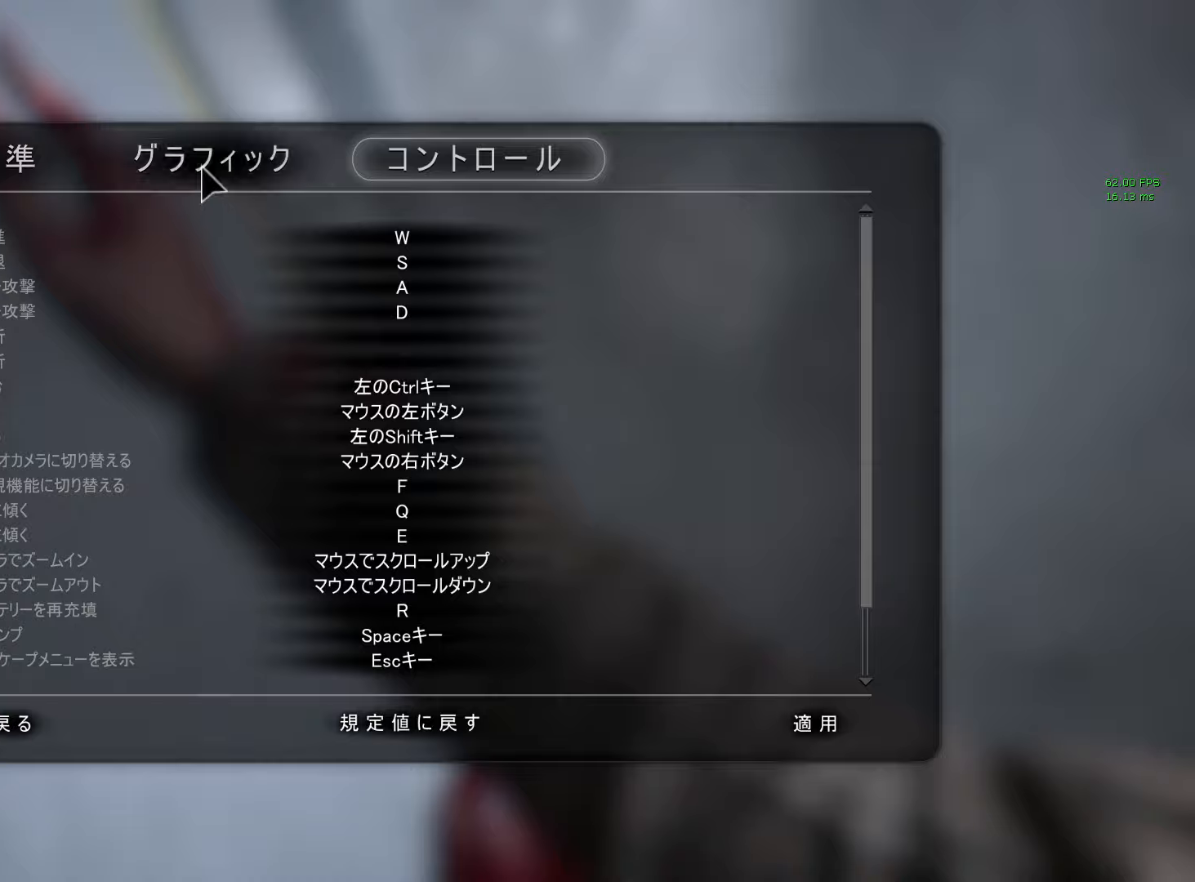
{"keys": [], "mouse": [], "events": [[34, "mouse_left", "up"], [167, "mouse_left", "down"], [267, "mouse_left", "up"]]}
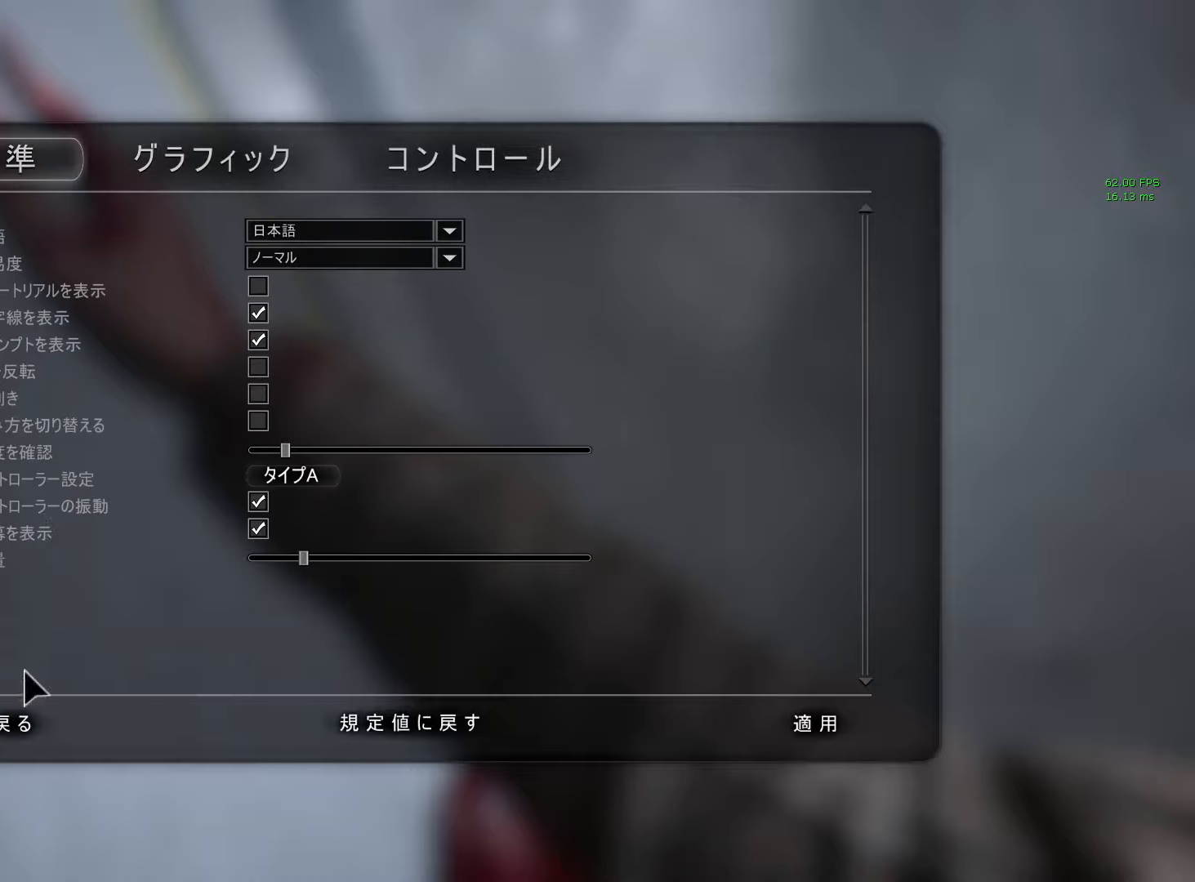
{"keys": [], "mouse": [], "events": [[334, "mouse_left", "down"], [417, "mouse_left", "up"]]}
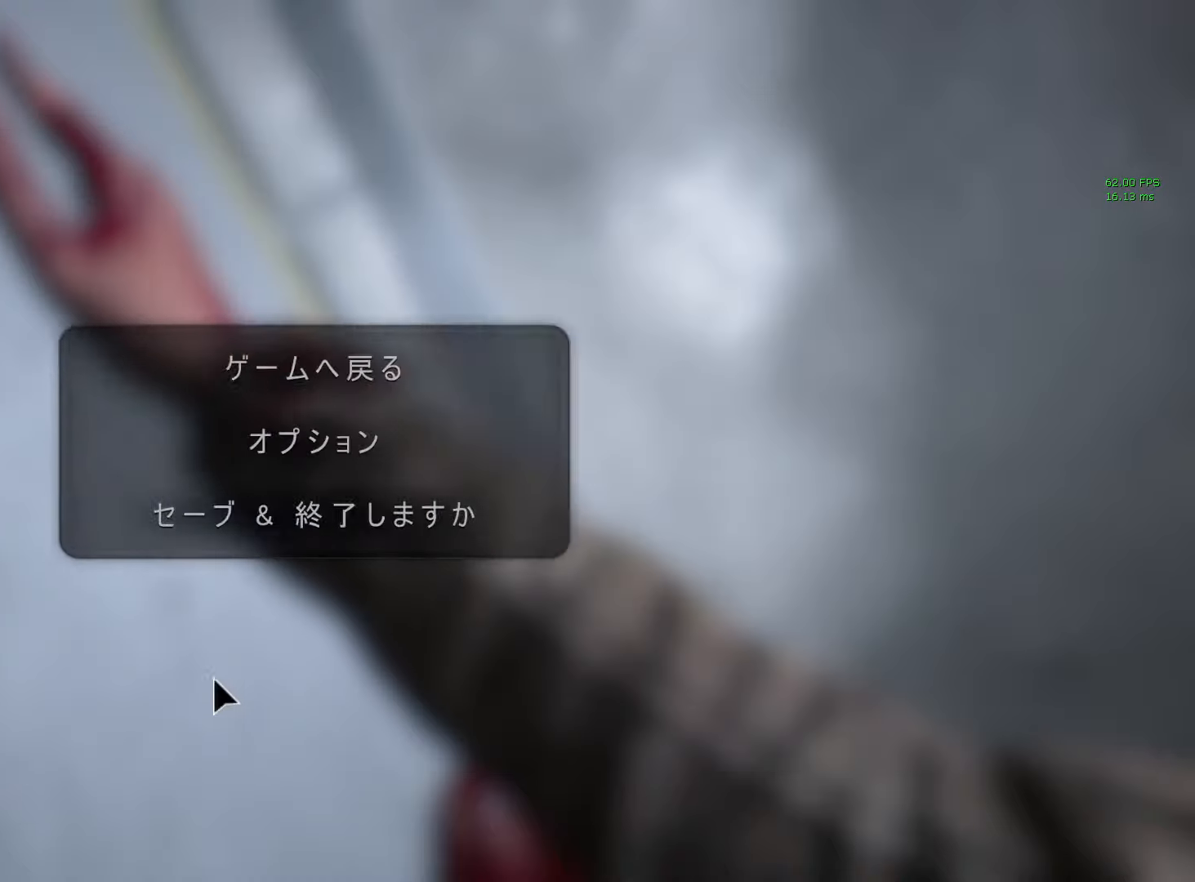
{"keys": [], "mouse": [], "events": [[384, "mouse_left", "down"], [484, "mouse_left", "up"]]}